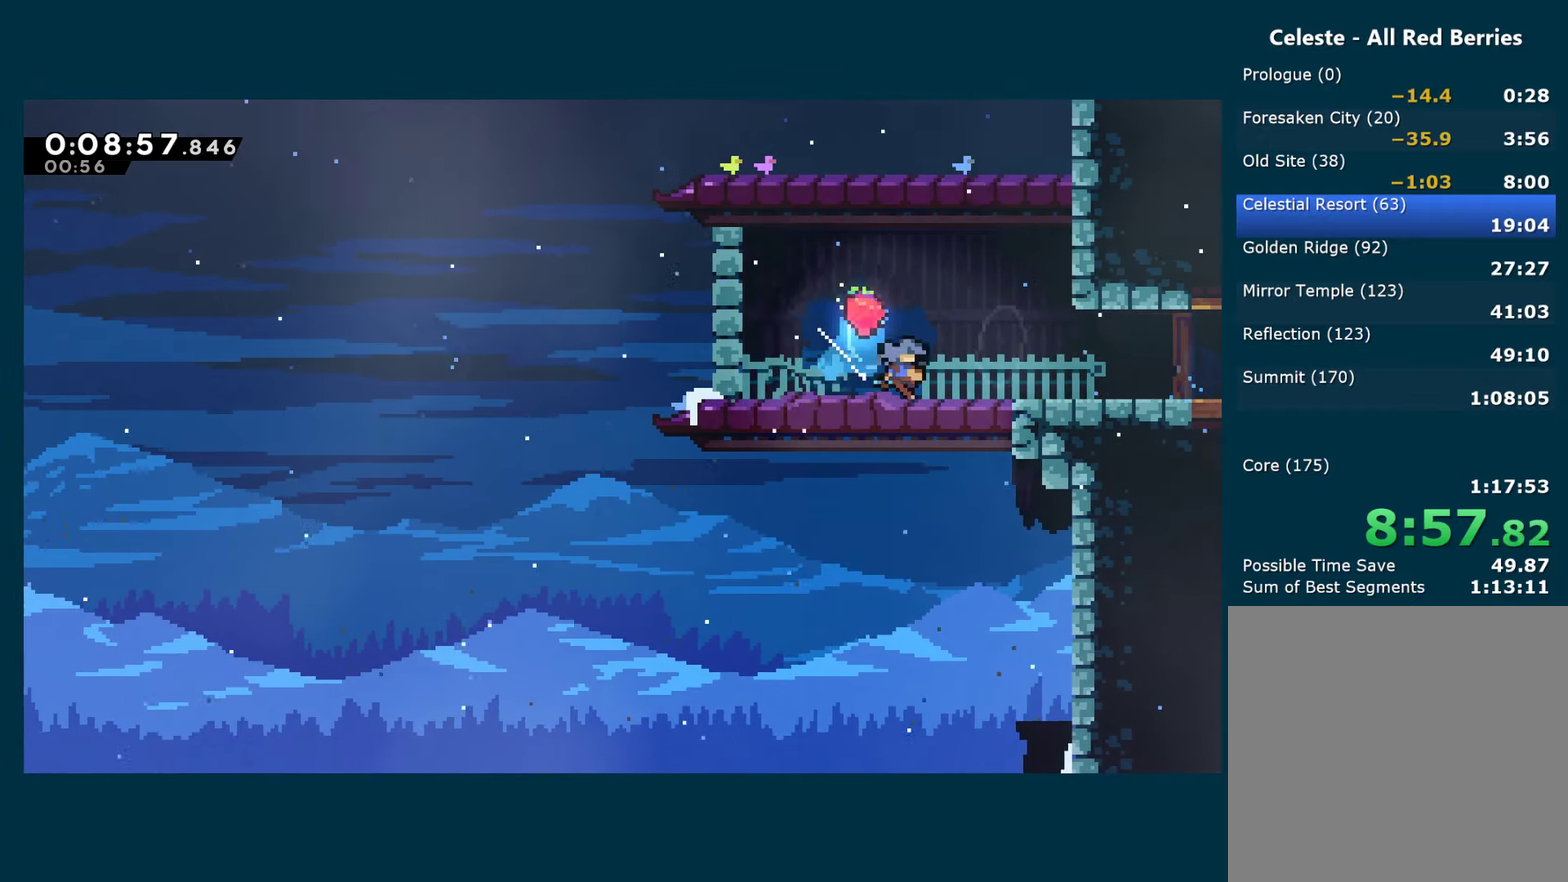
Gameplay with a controller (Xbox layout); each line is a JSON object with the inputs held at the frame after it. "events" lists button and stick changes between this image and that frame as [ms after this image, input, new state], when the widget could be followed in between.
{"buttons": ["DPAD_RIGHT"], "left_stick": "center", "right_stick": "center", "events": [[84, "X", "down"], [234, "X", "up"], [334, "DPAD_DOWN", "up"], [350, "X", "down"], [500, "X", "up"]]}
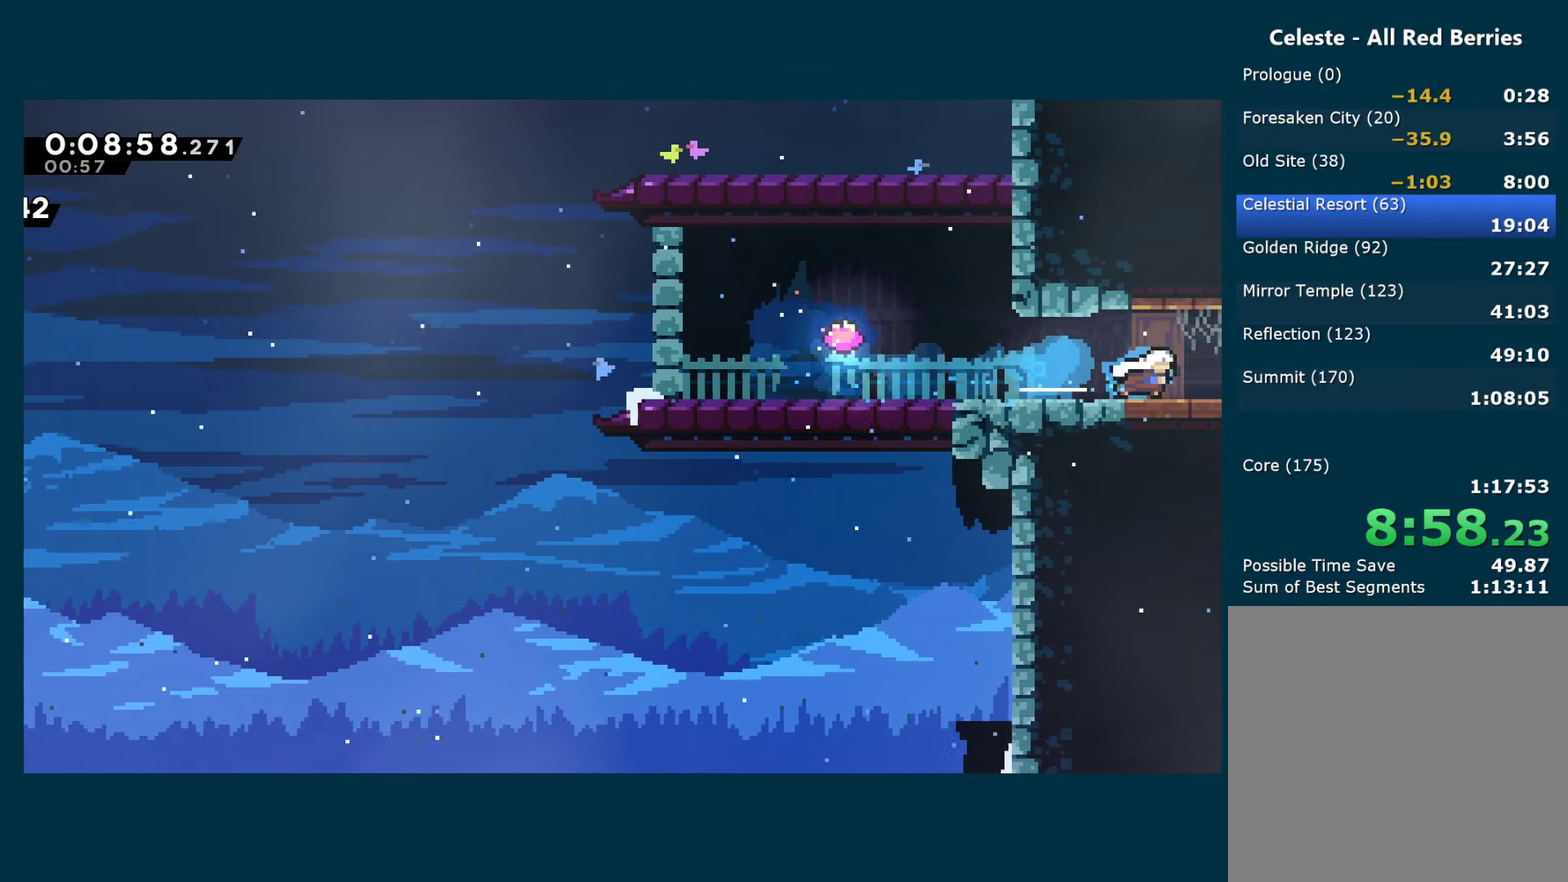
{"buttons": ["DPAD_RIGHT"], "left_stick": "center", "right_stick": "center", "events": [[100, "X", "down"], [250, "X", "up"]]}
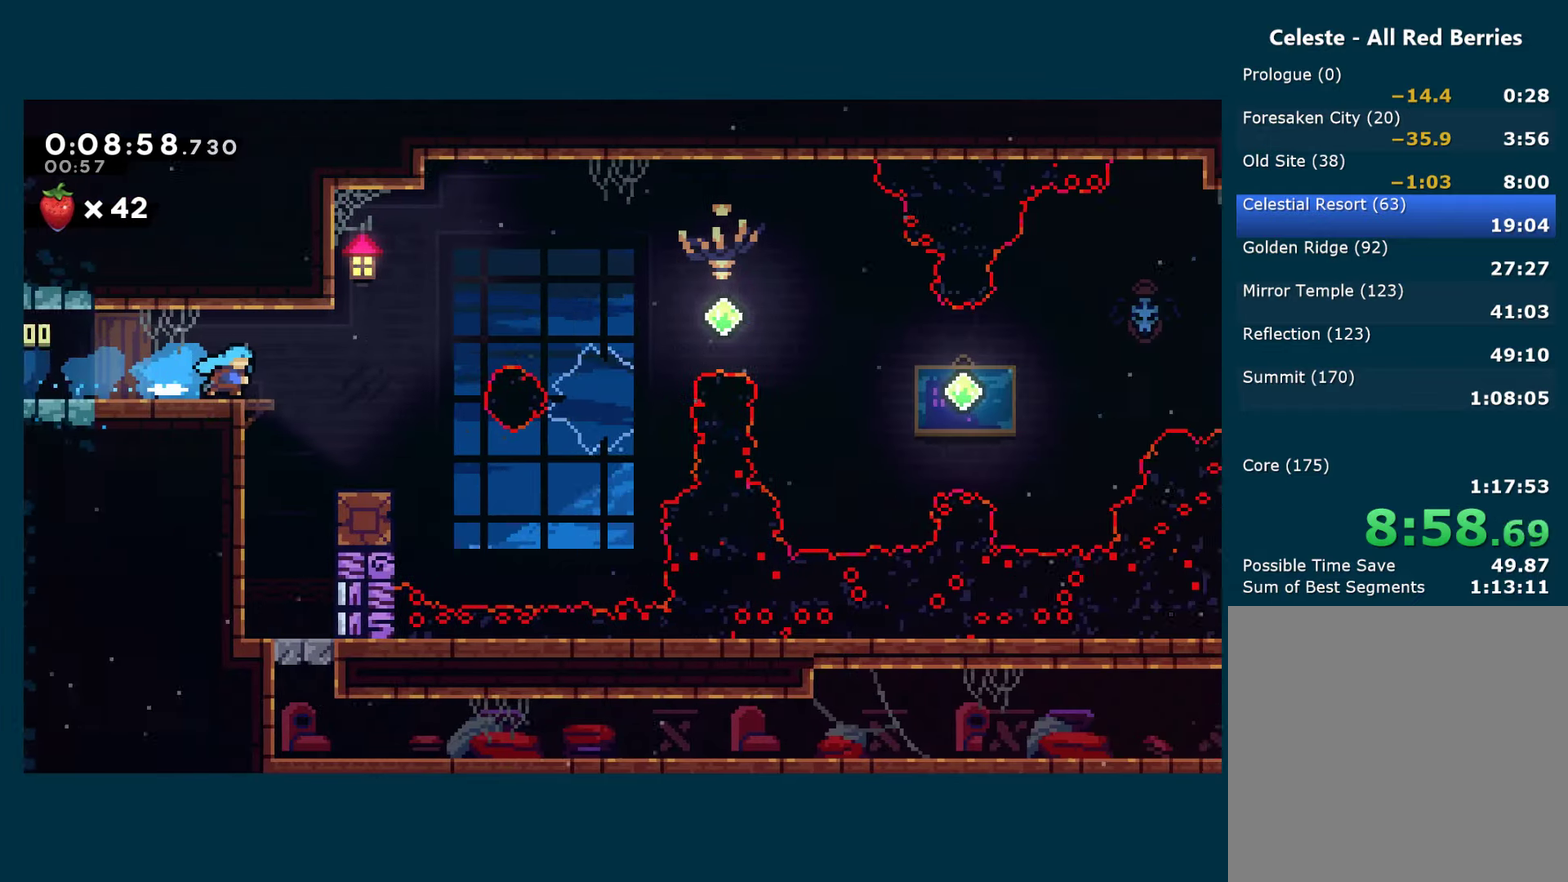
{"buttons": ["DPAD_DOWN"], "left_stick": "center", "right_stick": "center", "events": [[417, "DPAD_DOWN", "down"], [450, "DPAD_RIGHT", "up"]]}
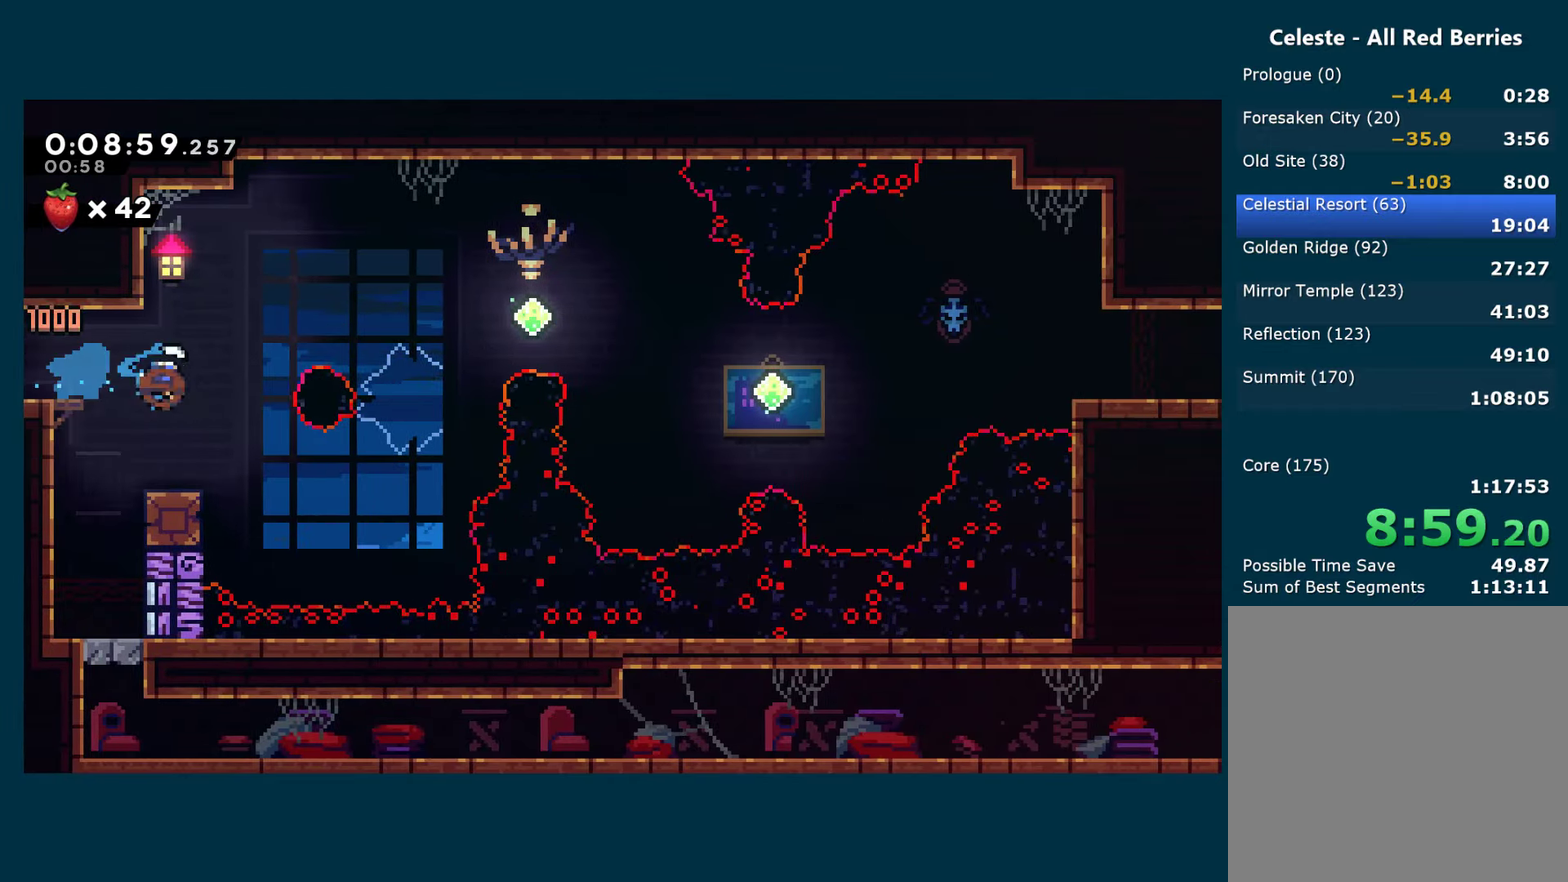
{"buttons": ["DPAD_DOWN"], "left_stick": "center", "right_stick": "center", "events": [[34, "X", "down"], [150, "X", "up"], [184, "DPAD_LEFT", "down"], [217, "DPAD_DOWN", "up"], [384, "DPAD_DOWN", "down"], [450, "DPAD_LEFT", "up"]]}
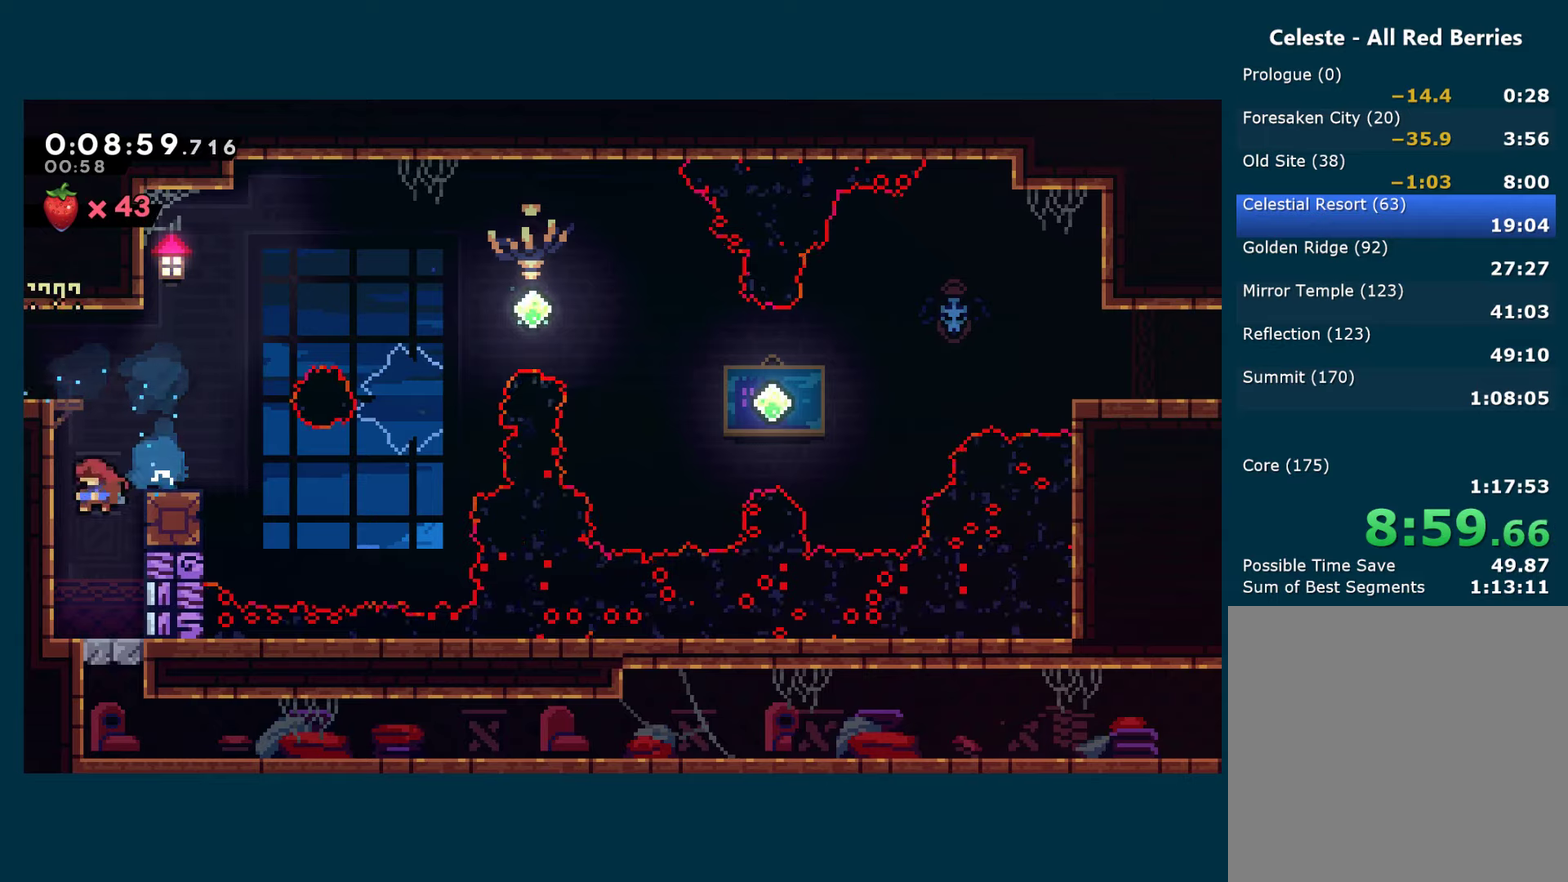
{"buttons": ["DPAD_RIGHT"], "left_stick": "center", "right_stick": "center", "events": [[216, "A", "down"], [250, "DPAD_DOWN", "up"], [283, "A", "up"], [483, "DPAD_RIGHT", "down"]]}
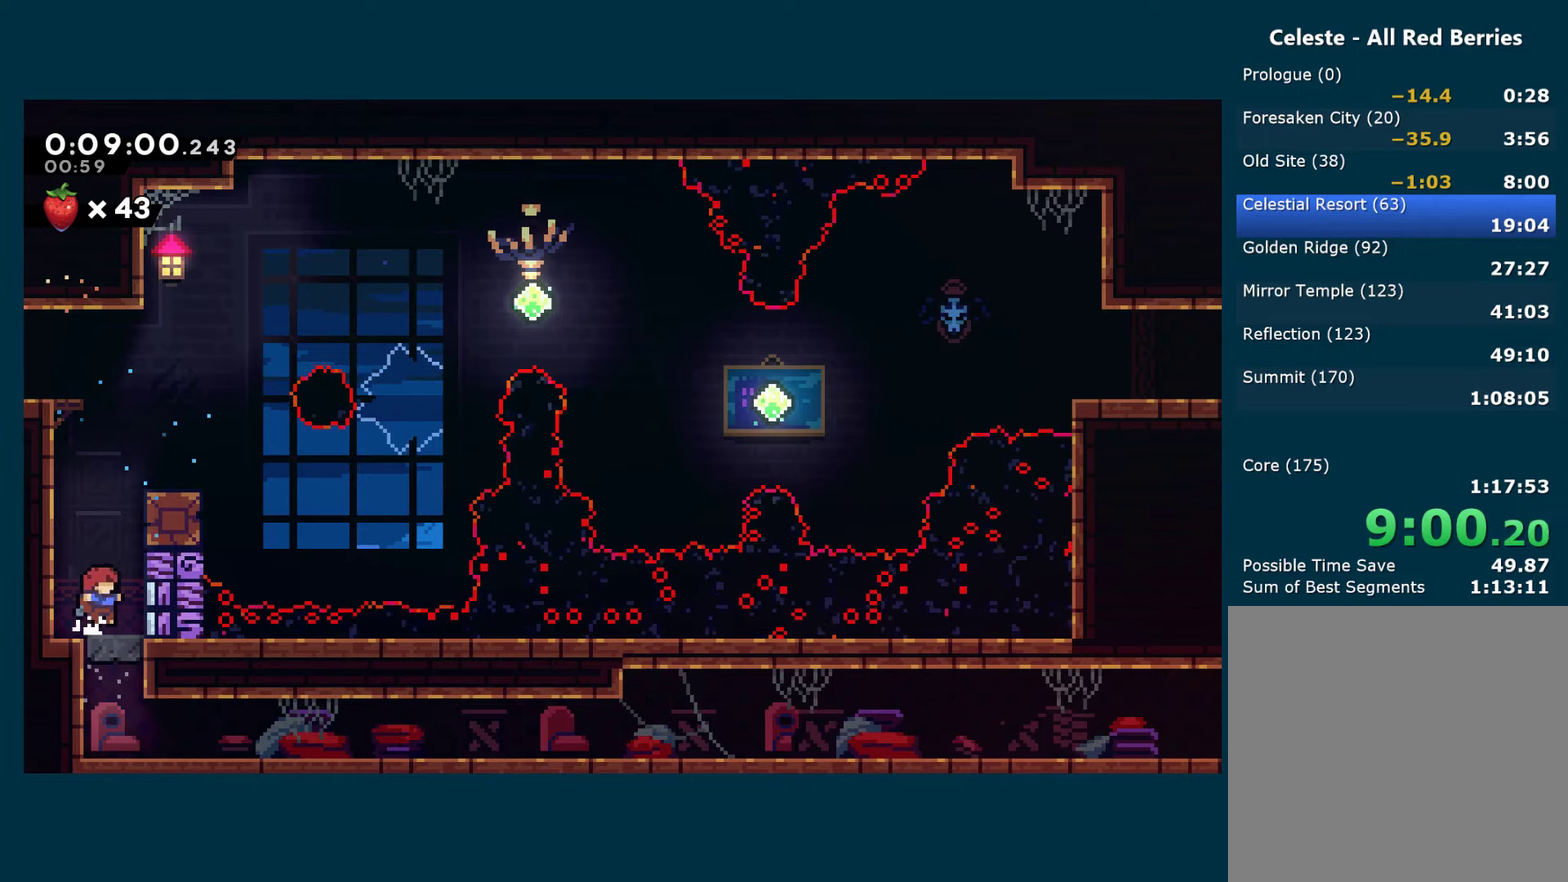
{"buttons": ["DPAD_DOWN", "DPAD_RIGHT"], "left_stick": "center", "right_stick": "center", "events": [[50, "DPAD_DOWN", "down"], [266, "X", "down"], [416, "A", "down"], [483, "A", "up"], [483, "X", "up"]]}
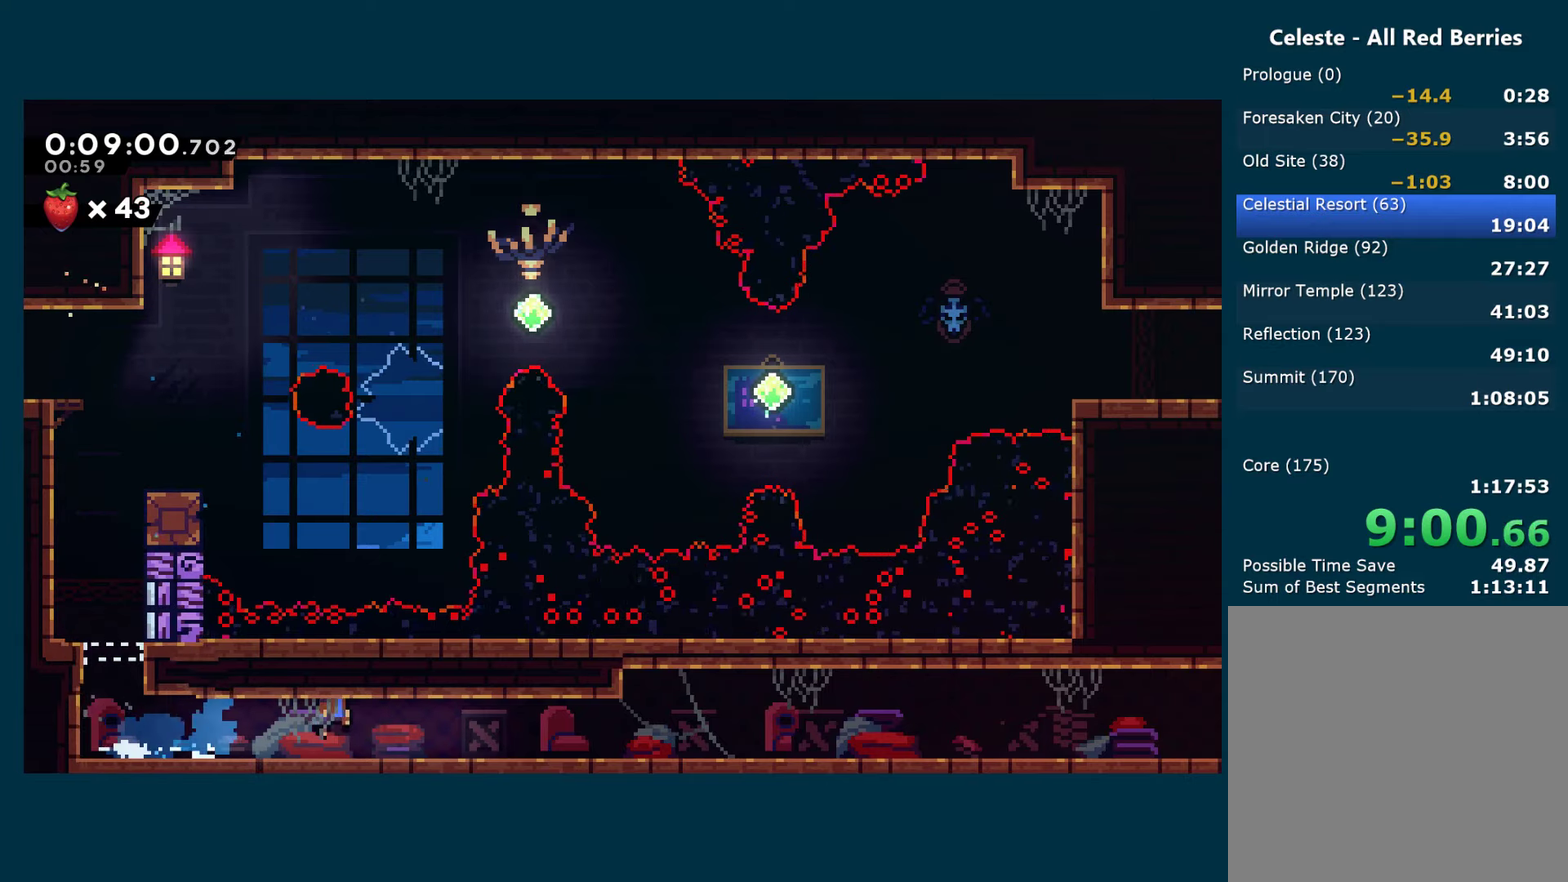
{"buttons": ["A", "X", "DPAD_DOWN", "DPAD_RIGHT"], "left_stick": "center", "right_stick": "center", "events": [[66, "X", "down"], [300, "X", "up"], [383, "X", "down"], [483, "A", "down"]]}
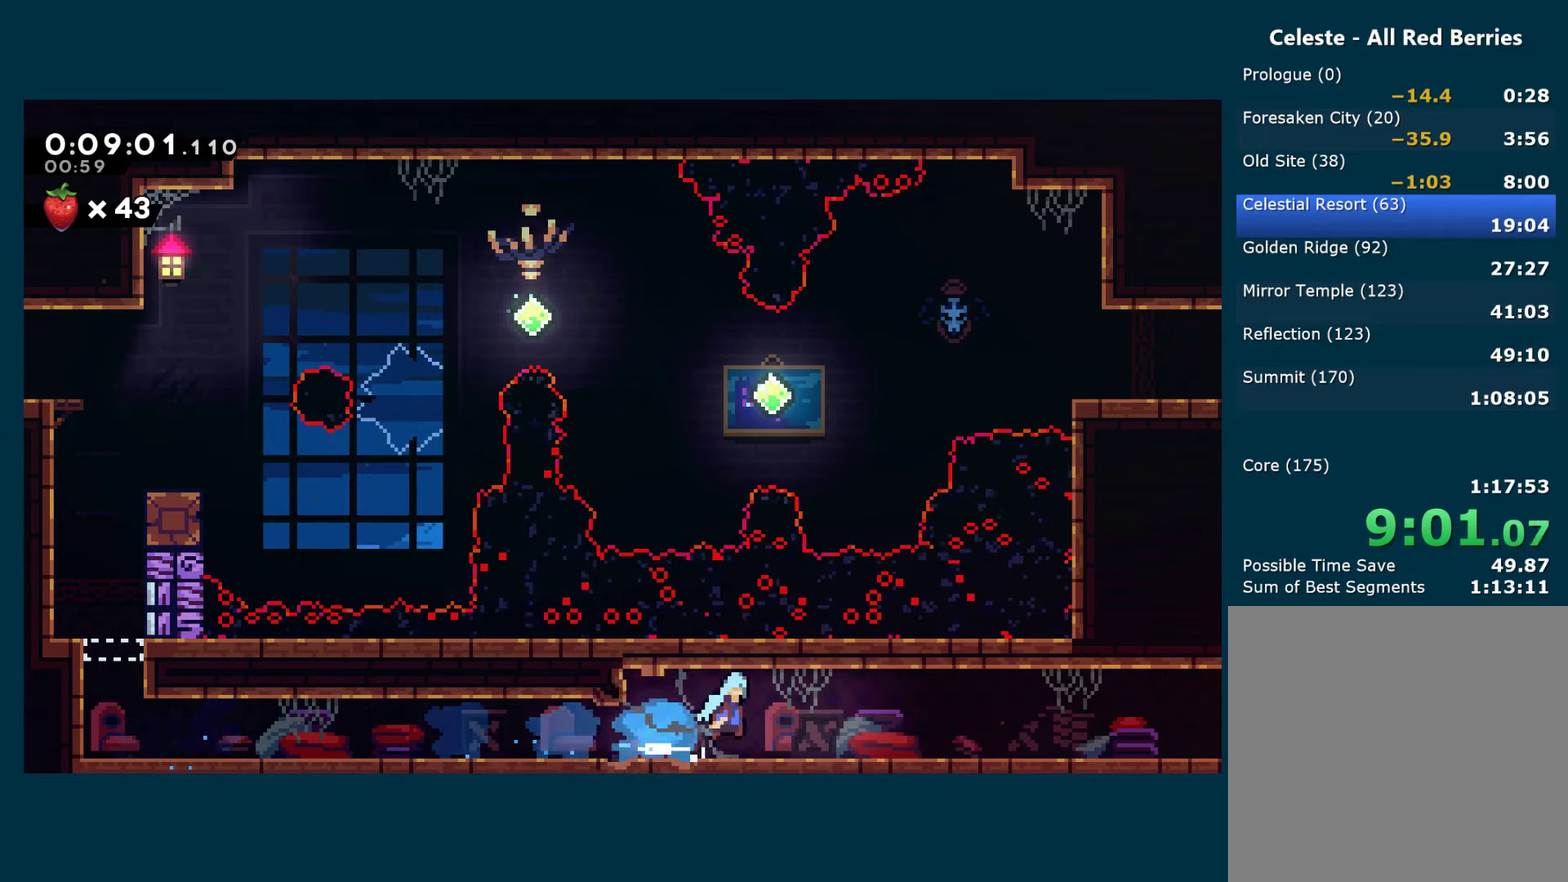
{"buttons": ["DPAD_DOWN", "DPAD_RIGHT"], "left_stick": "center", "right_stick": "up-right", "events": [[66, "A", "up"], [66, "X", "up"], [216, "X", "down"], [400, "X", "up"], [500, "right_stick", "up-right"]]}
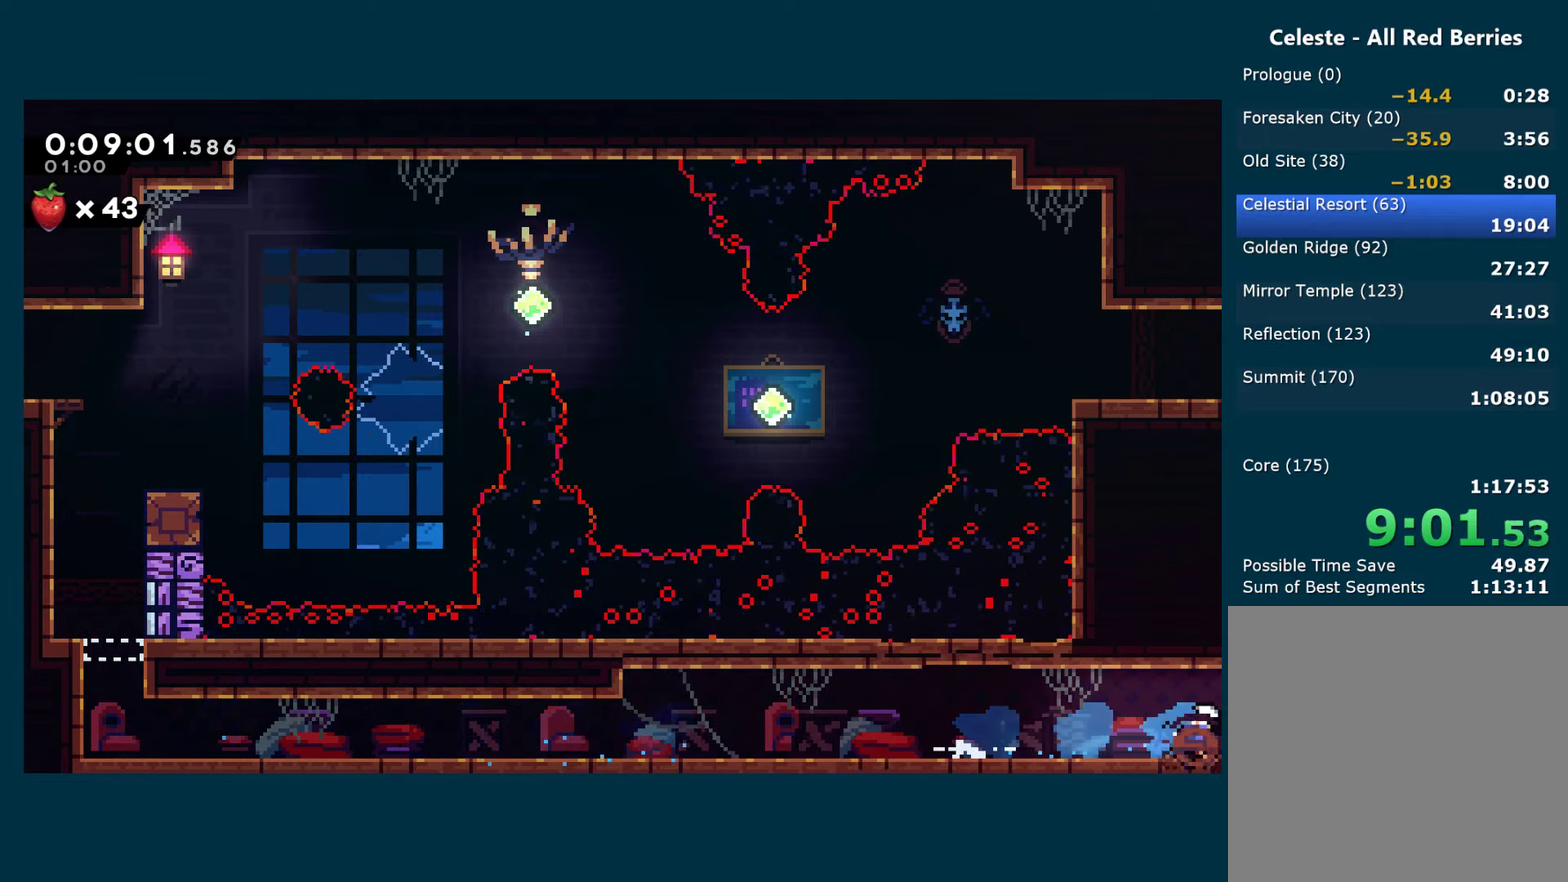
{"buttons": ["DPAD_DOWN", "DPAD_RIGHT"], "left_stick": "center", "right_stick": "center", "events": [[33, "X", "down"], [50, "A", "down"], [50, "right_stick", "center"], [166, "A", "up"], [166, "X", "up"]]}
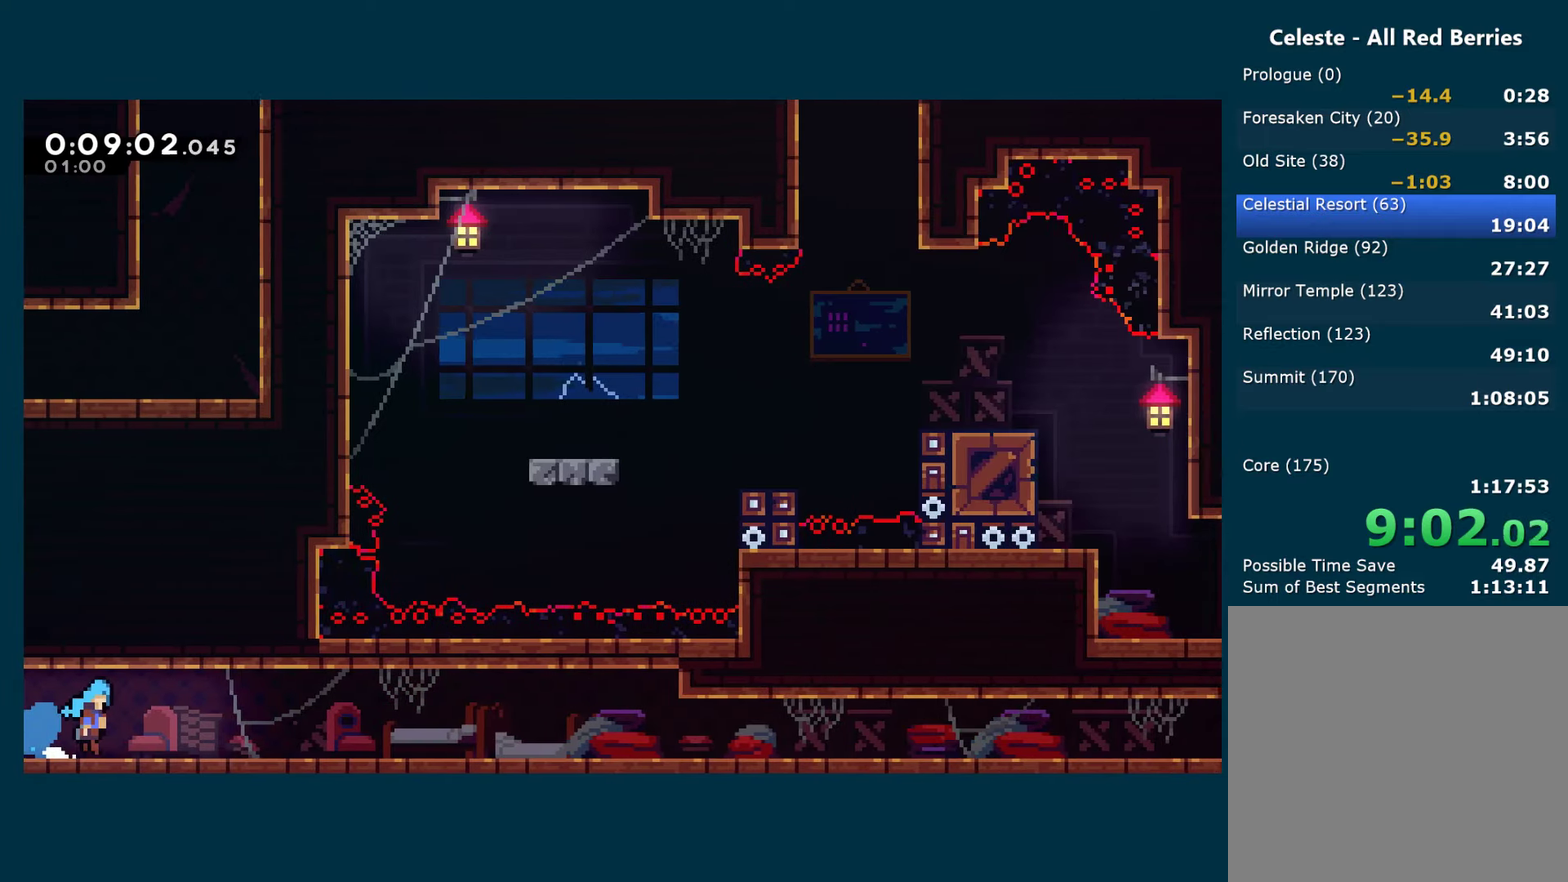
{"buttons": ["DPAD_DOWN", "DPAD_RIGHT"], "left_stick": "center", "right_stick": "center", "events": [[333, "X", "down"], [466, "X", "up"]]}
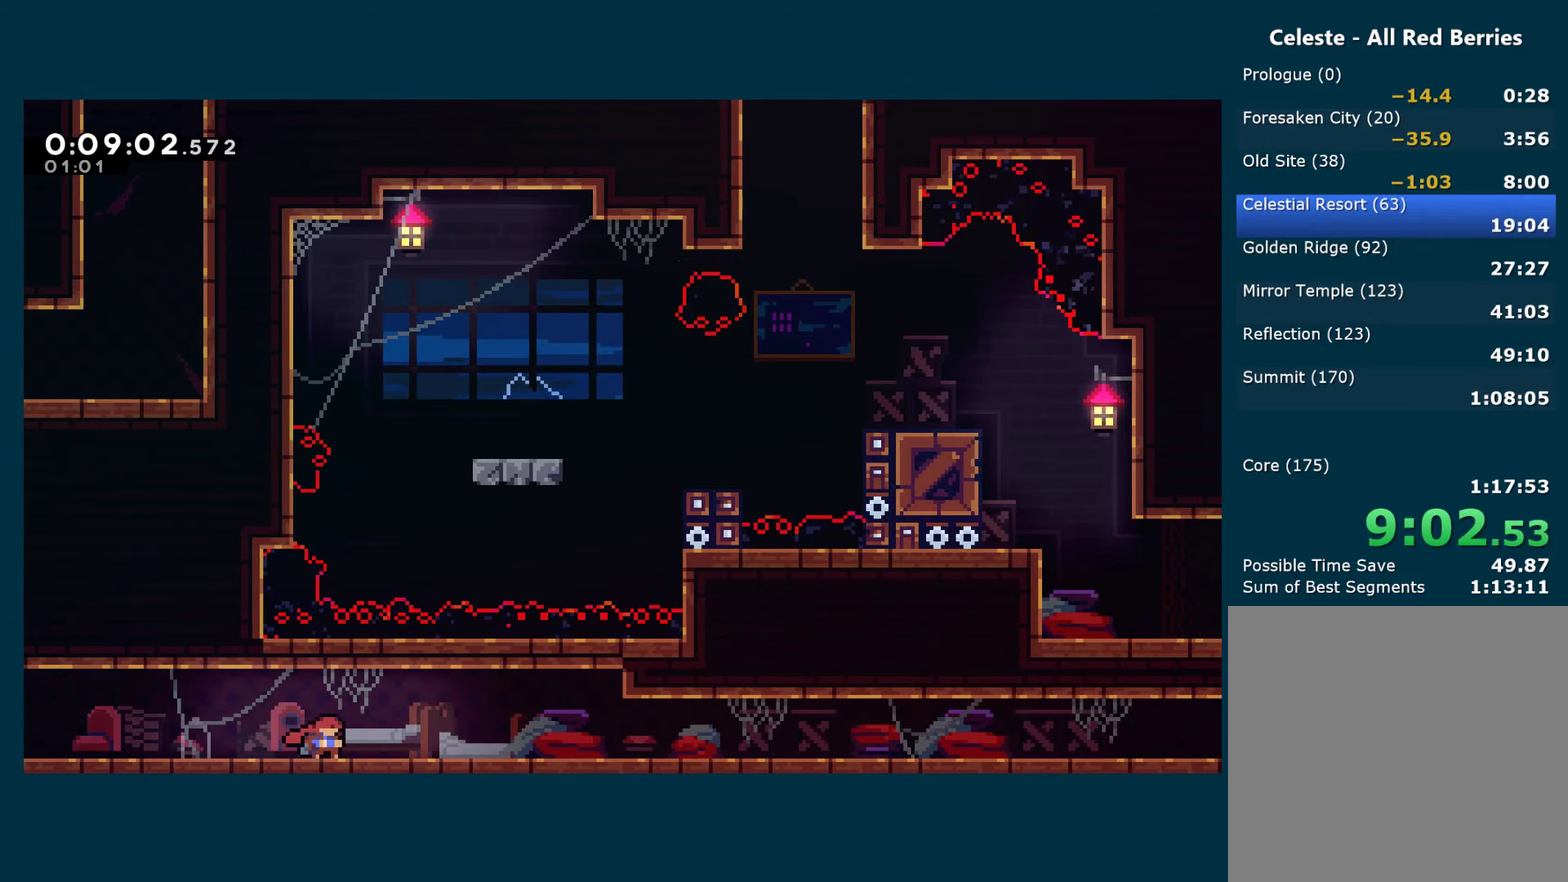
{"buttons": ["X", "DPAD_DOWN", "DPAD_RIGHT"], "left_stick": "center", "right_stick": "center", "events": [[133, "X", "down"], [250, "A", "down"], [333, "A", "up"], [333, "X", "up"], [450, "X", "down"]]}
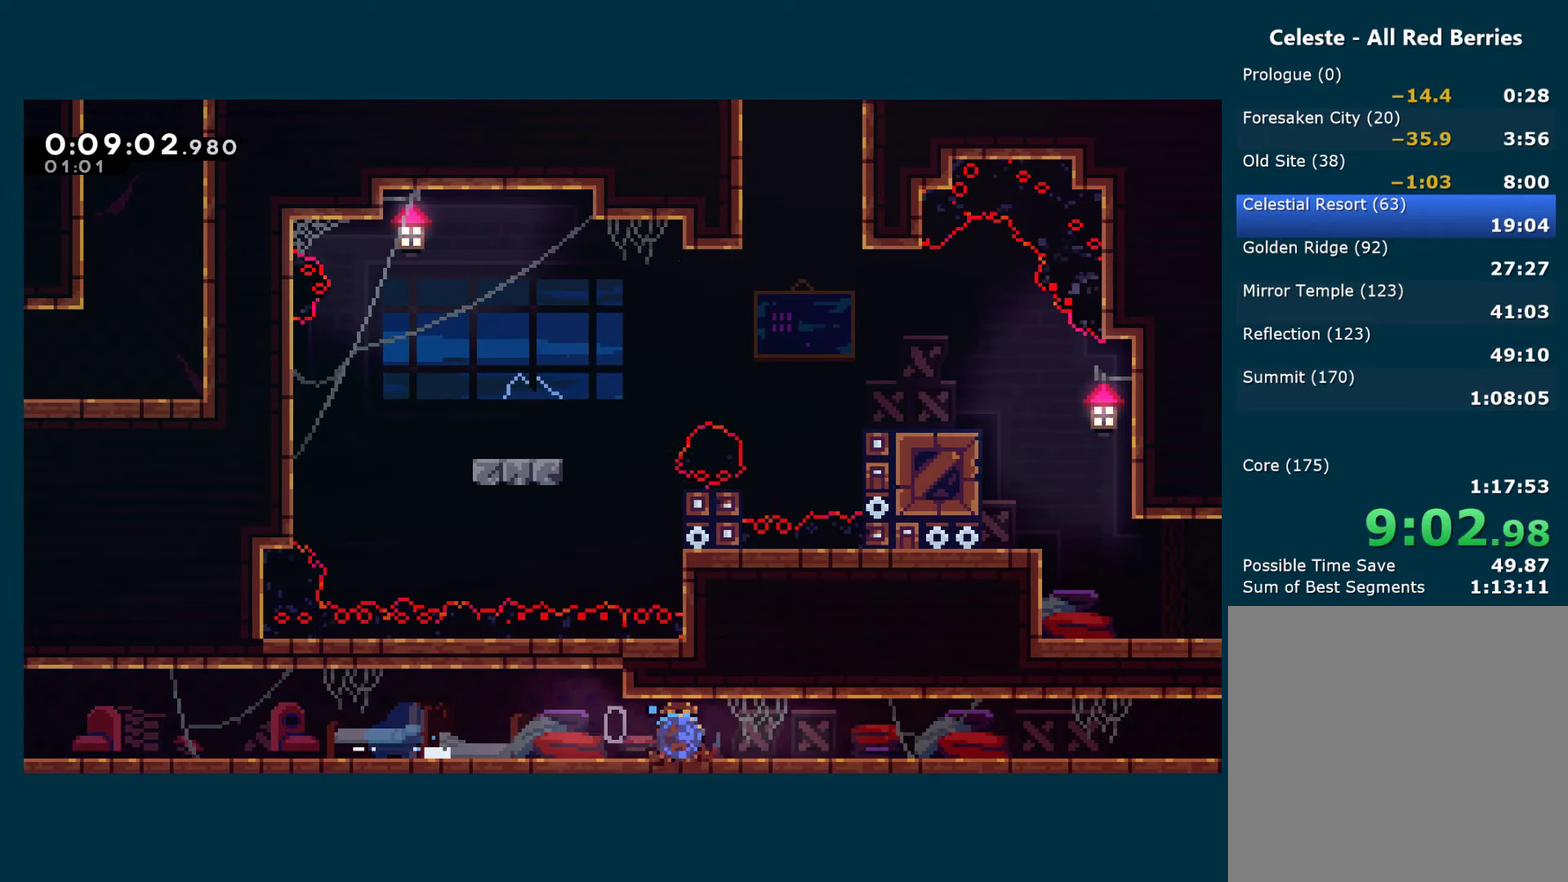
{"buttons": ["DPAD_DOWN", "DPAD_RIGHT"], "left_stick": "center", "right_stick": "center", "events": [[133, "A", "down"], [183, "A", "up"], [183, "X", "up"], [266, "X", "down"], [383, "A", "down"], [433, "A", "up"], [450, "X", "up"]]}
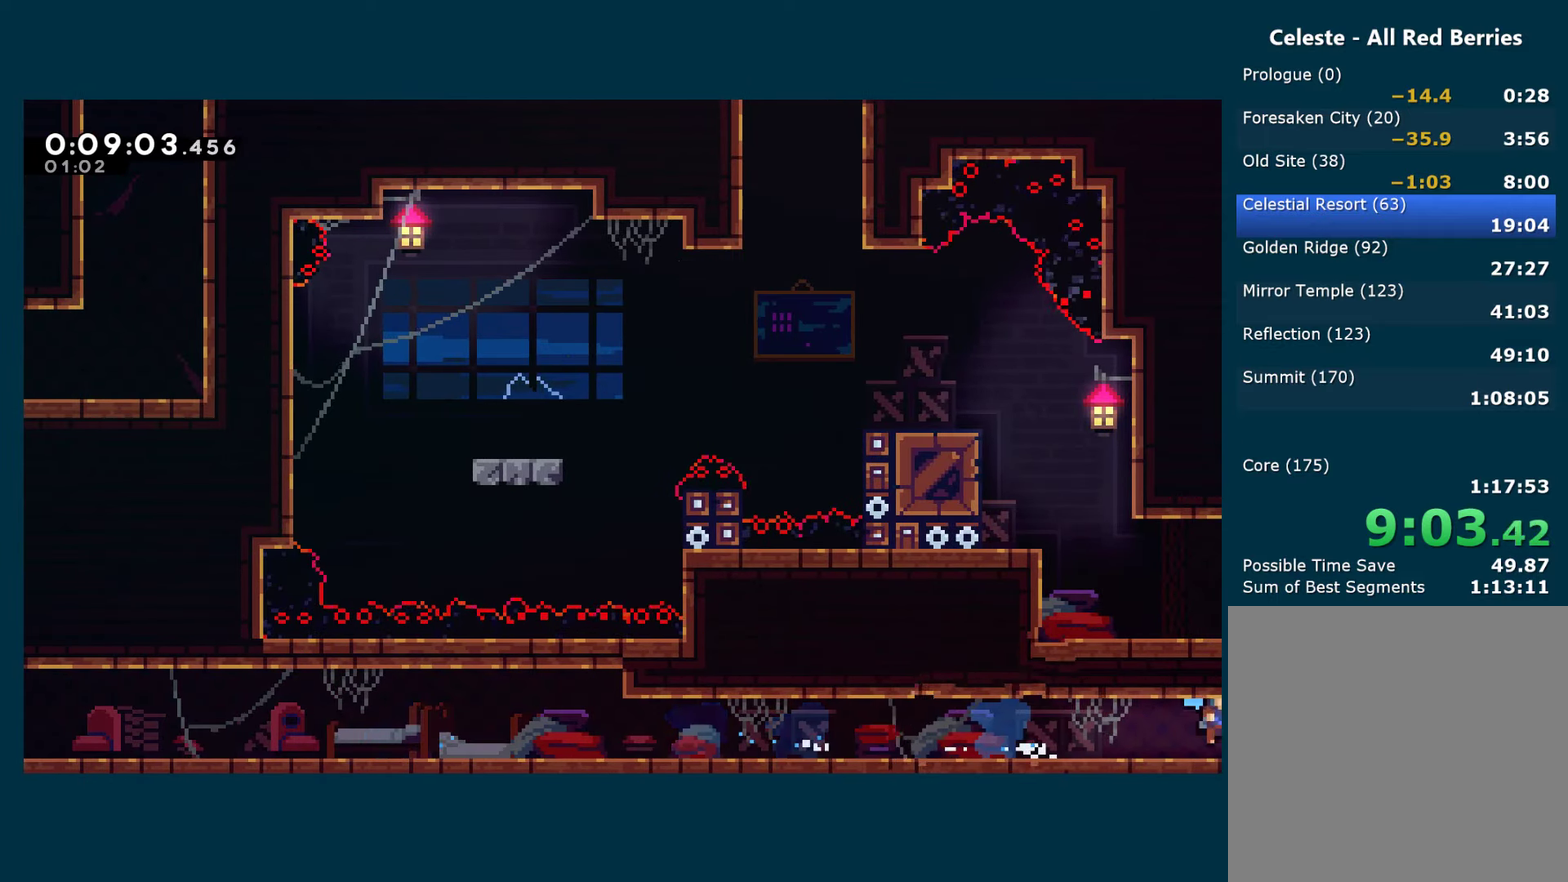
{"buttons": ["DPAD_DOWN", "DPAD_RIGHT"], "left_stick": "center", "right_stick": "center", "events": [[33, "A", "down"], [33, "X", "down"], [166, "A", "up"], [183, "X", "up"]]}
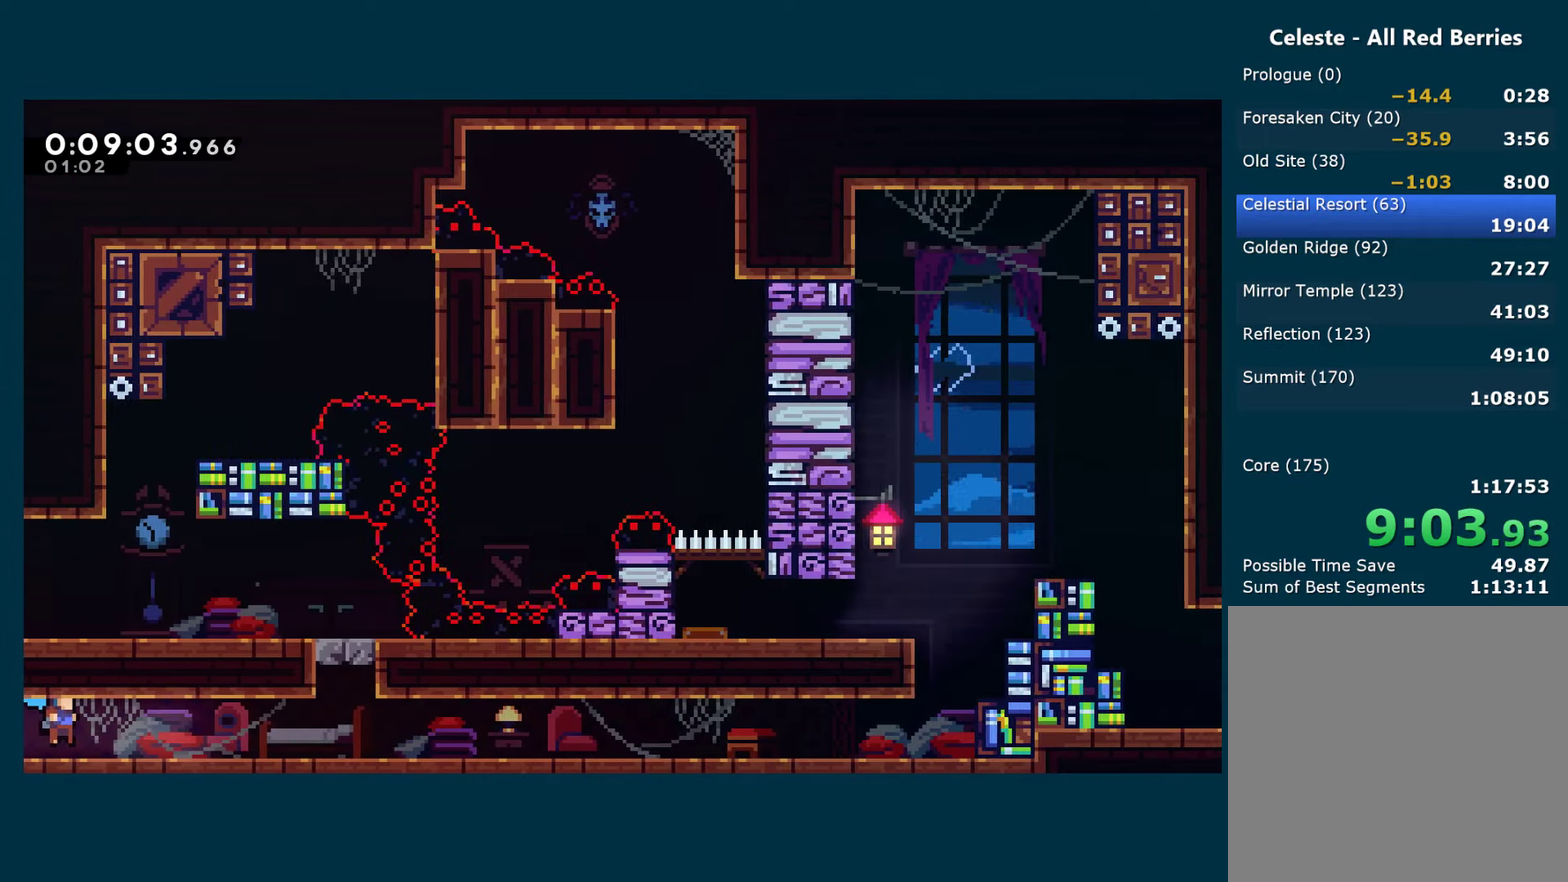
{"buttons": ["DPAD_DOWN", "DPAD_RIGHT"], "left_stick": "center", "right_stick": "center", "events": [[283, "X", "down"], [433, "A", "down"], [500, "A", "up"], [500, "X", "up"]]}
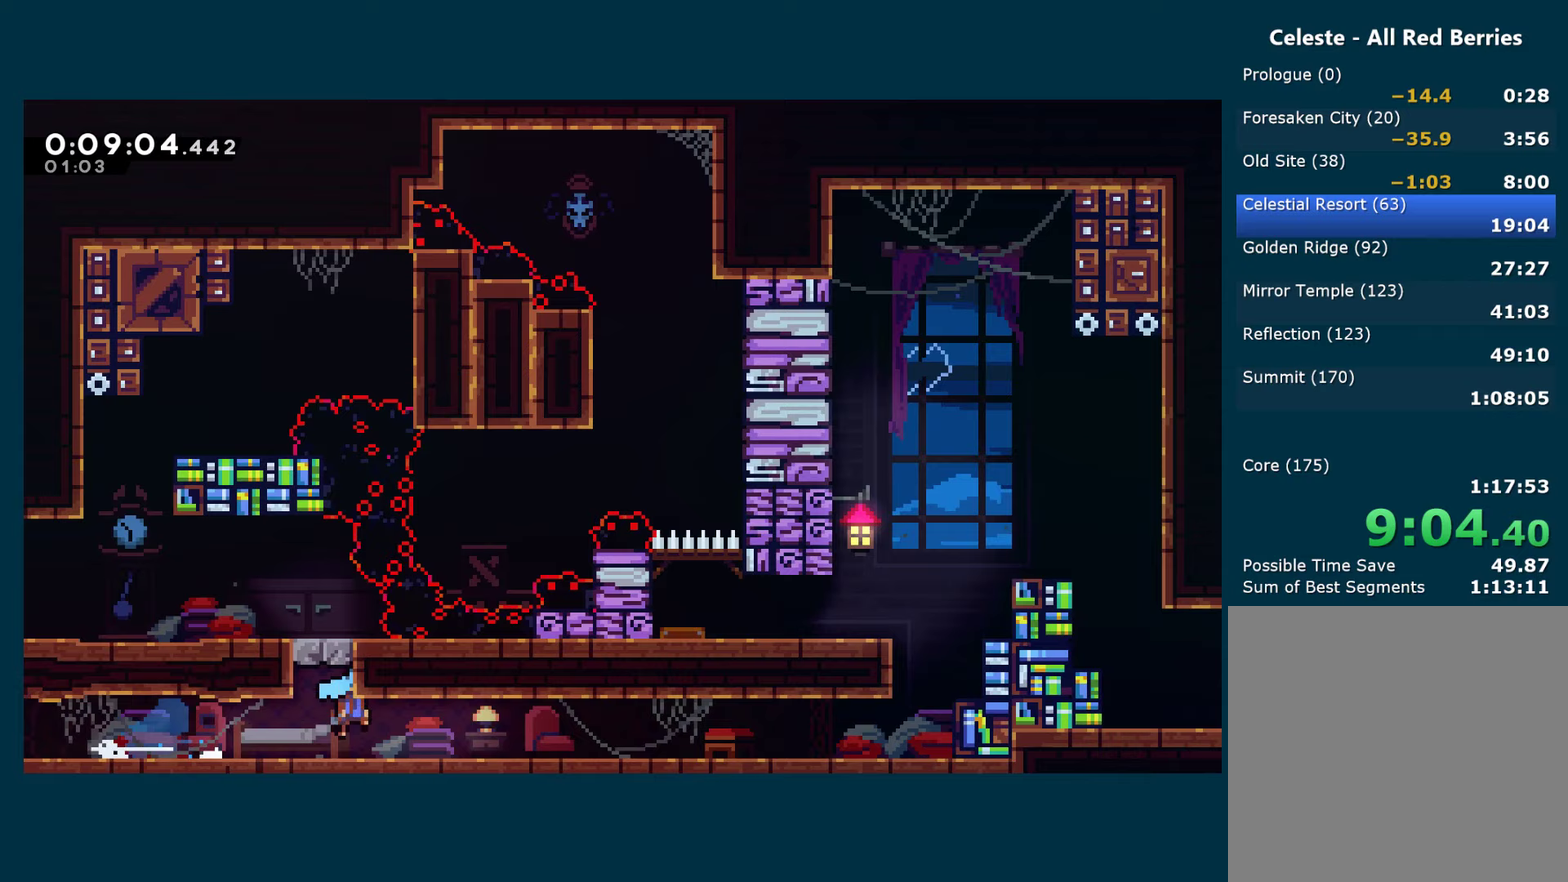
{"buttons": ["A", "DPAD_RIGHT"], "left_stick": "center", "right_stick": "center", "events": [[100, "X", "down"], [217, "A", "down"], [317, "A", "up"], [317, "X", "up"], [433, "DPAD_DOWN", "up"], [450, "A", "down"]]}
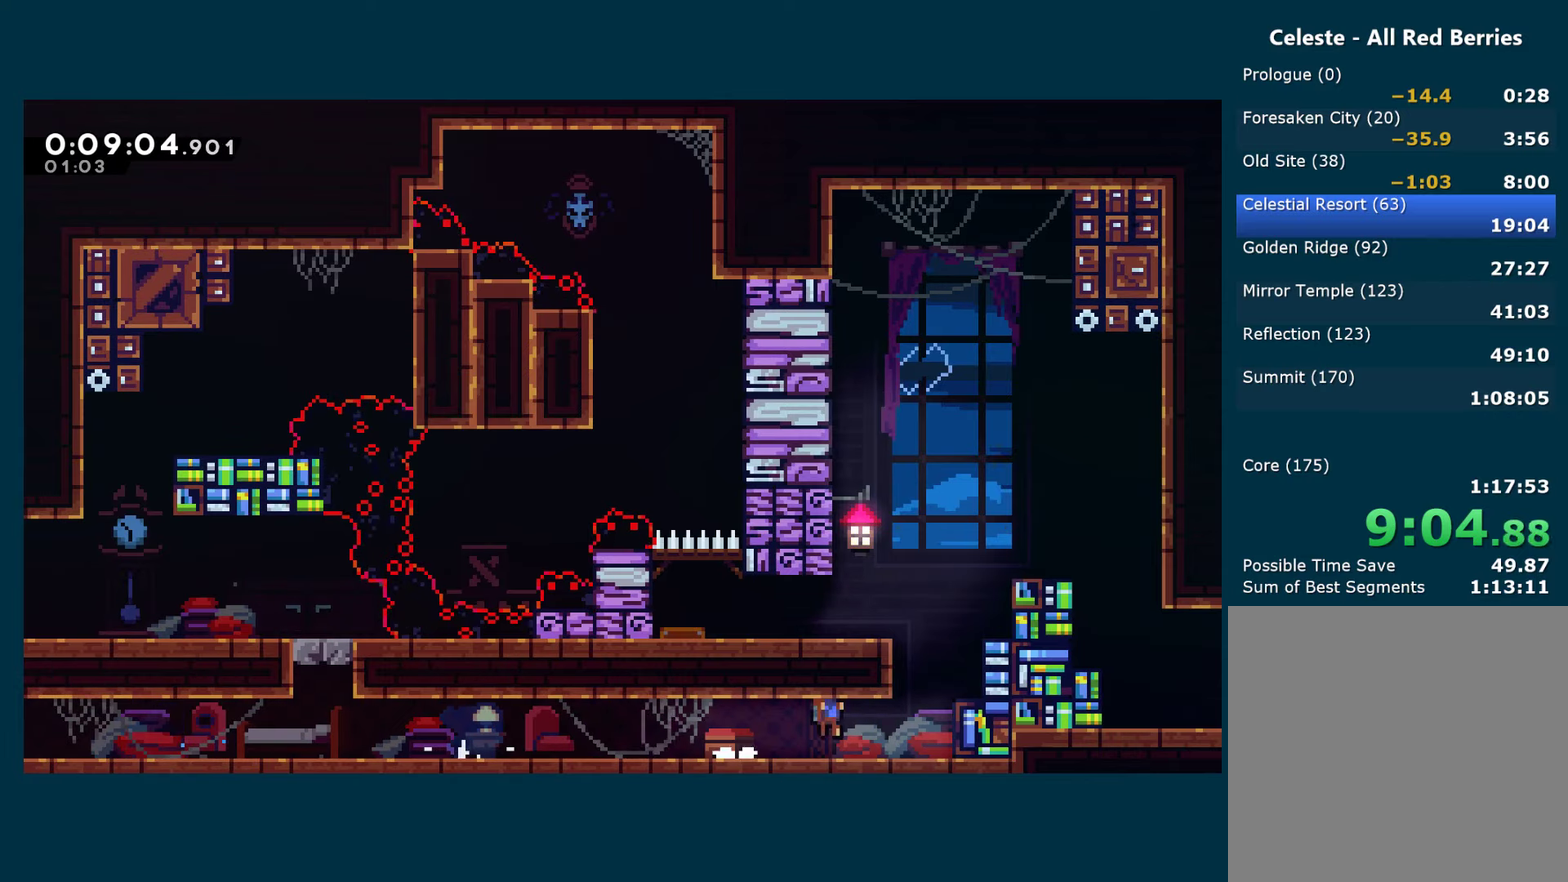
{"buttons": ["R1", "DPAD_UP", "DPAD_RIGHT"], "left_stick": "center", "right_stick": "center", "events": [[100, "A", "up"], [117, "DPAD_UP", "down"], [117, "X", "down"], [233, "R1", "down"], [250, "X", "up"], [317, "A", "down"], [483, "A", "up"]]}
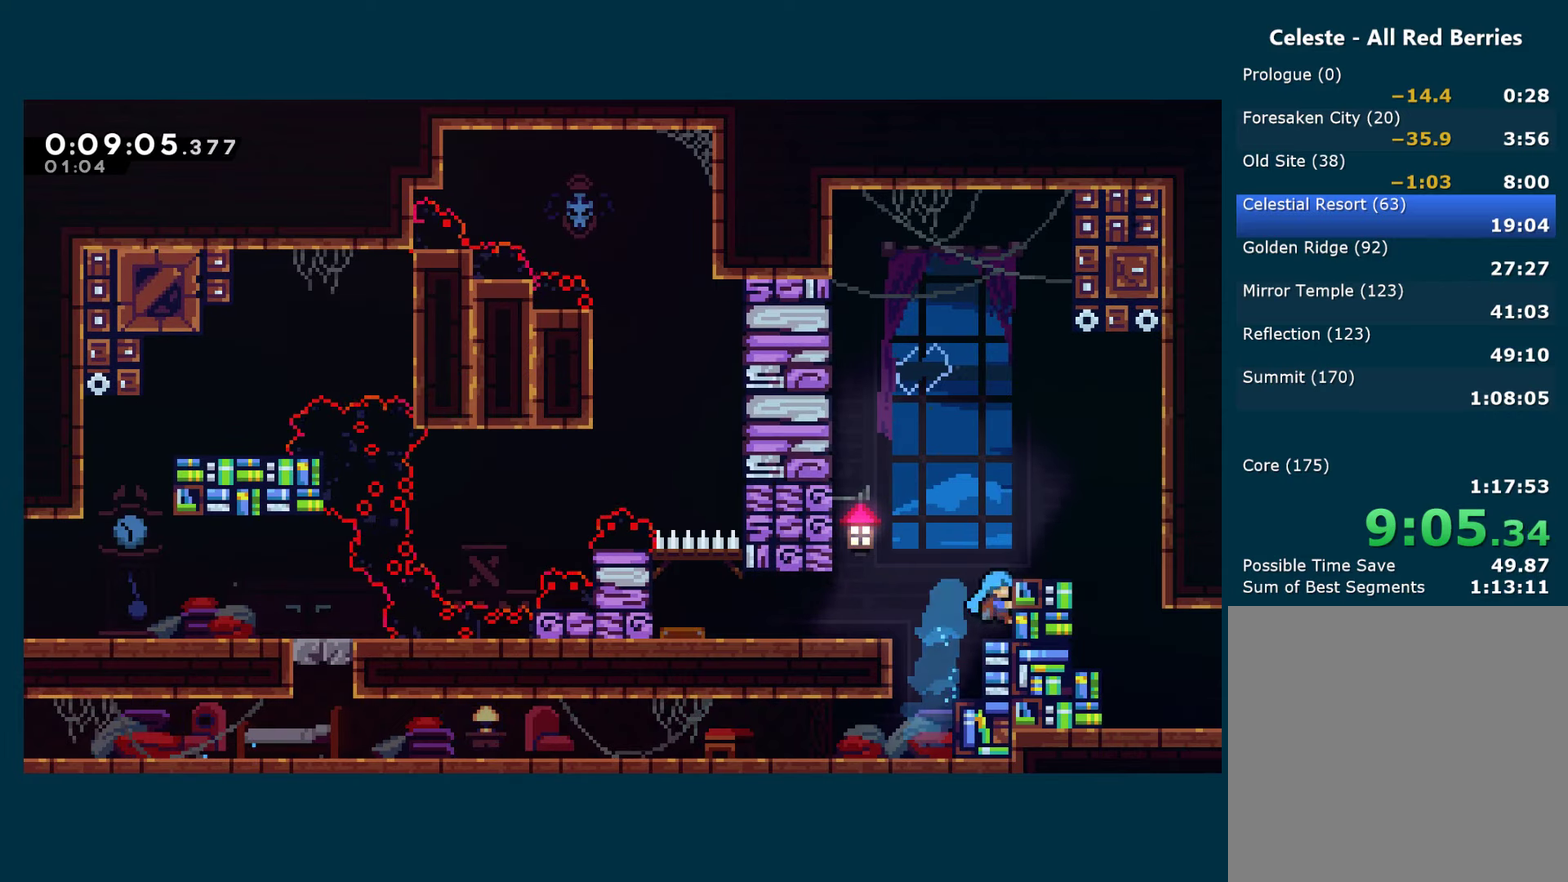
{"buttons": ["DPAD_RIGHT"], "left_stick": "center", "right_stick": "center", "events": [[17, "A", "down"], [133, "A", "up"], [150, "R1", "up"], [167, "DPAD_UP", "up"]]}
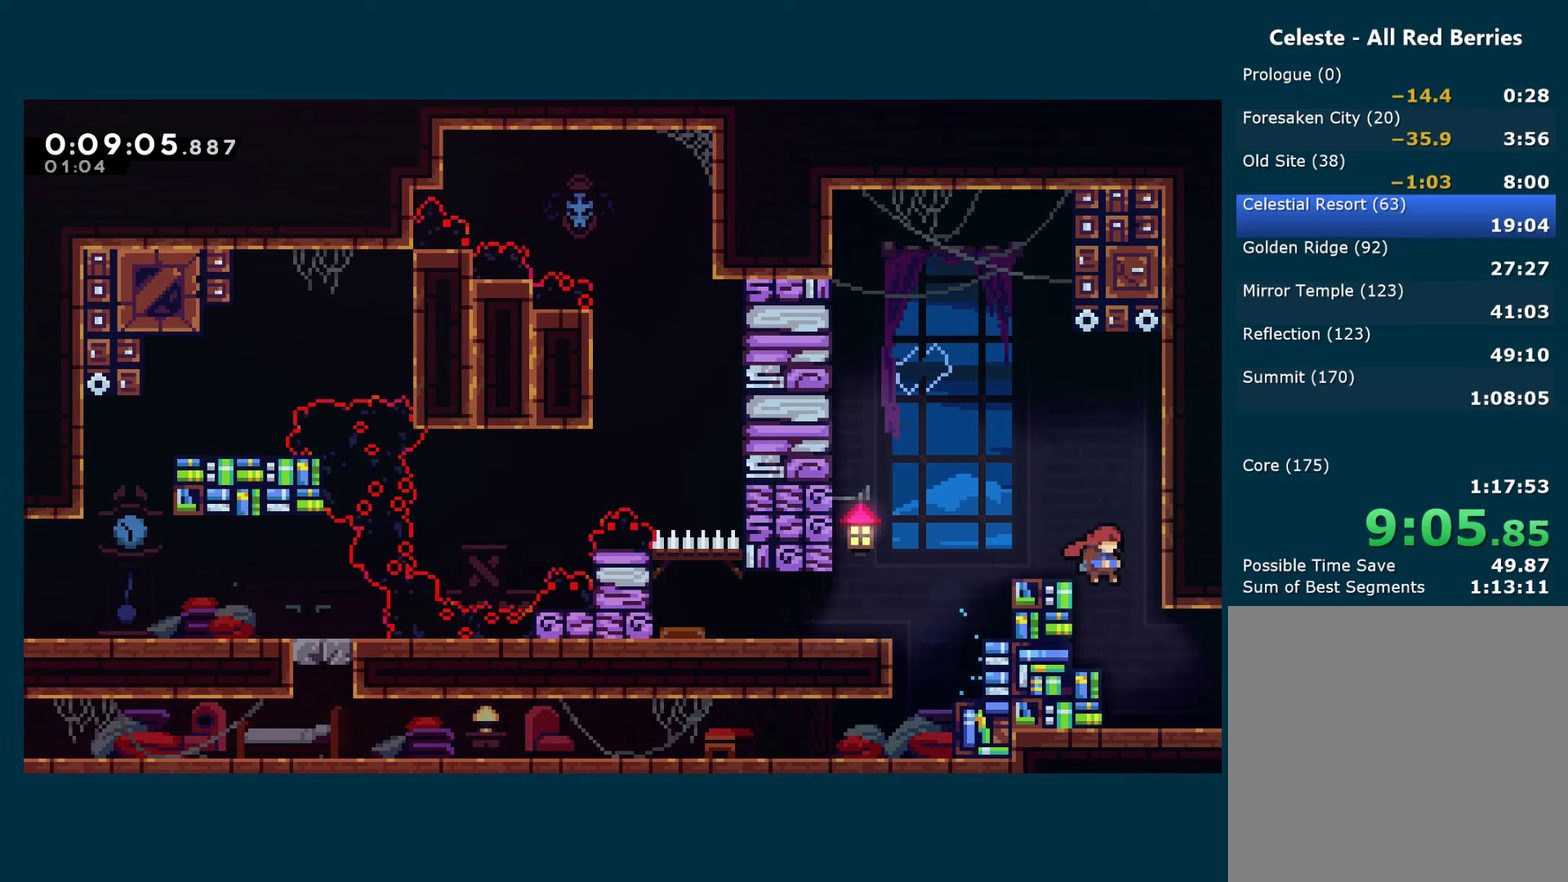
{"buttons": ["DPAD_RIGHT"], "left_stick": "center", "right_stick": "center", "events": [[67, "DPAD_RIGHT", "up"], [267, "DPAD_RIGHT", "down"], [333, "X", "down"], [433, "X", "up"]]}
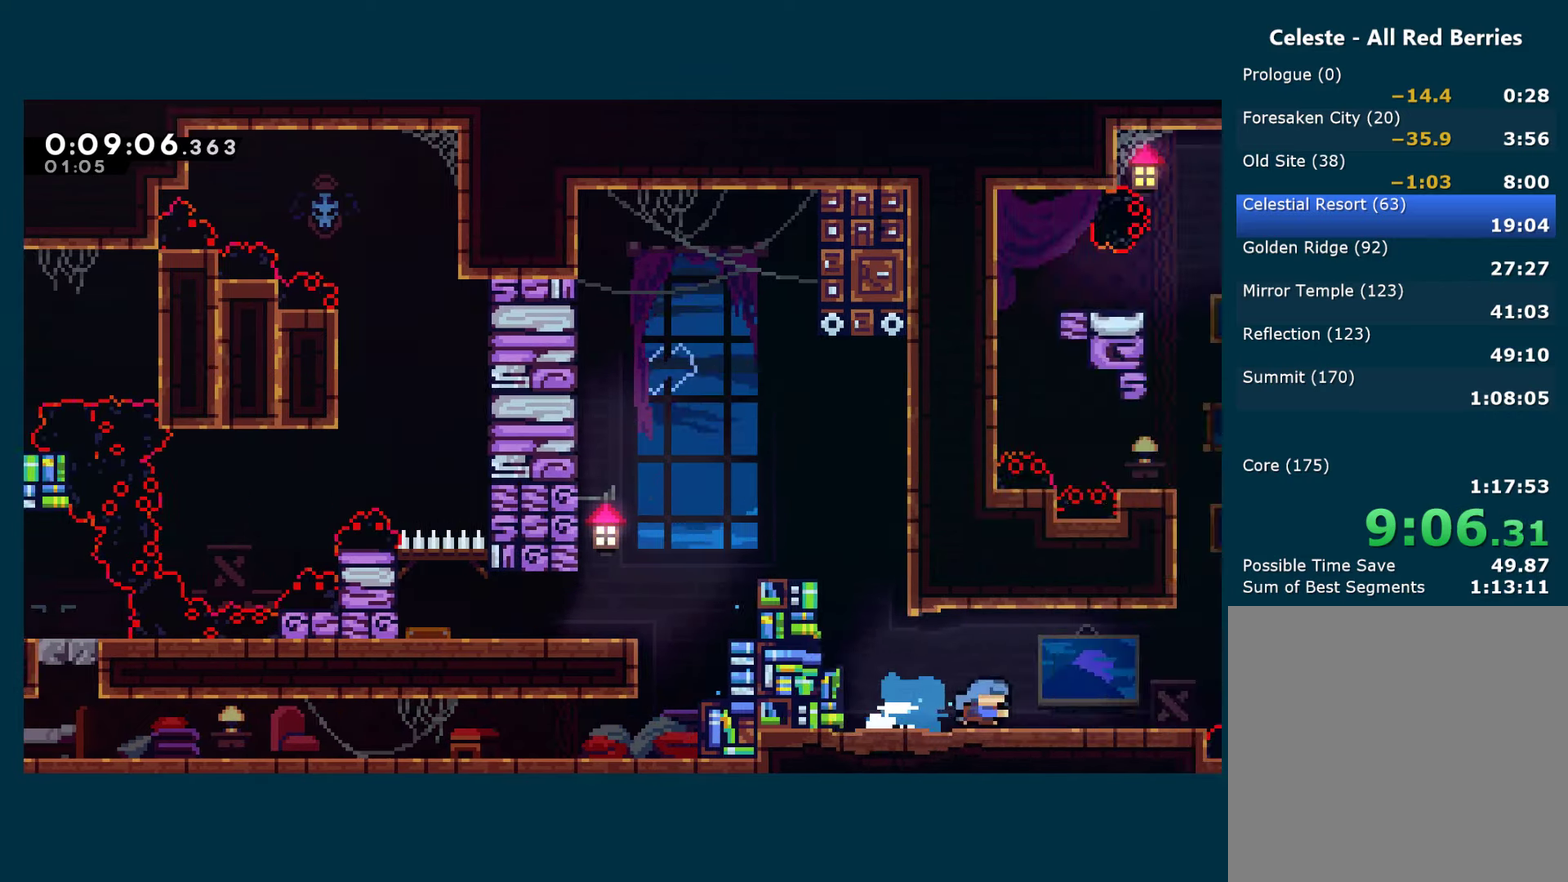
{"buttons": ["DPAD_RIGHT"], "left_stick": "center", "right_stick": "center", "events": []}
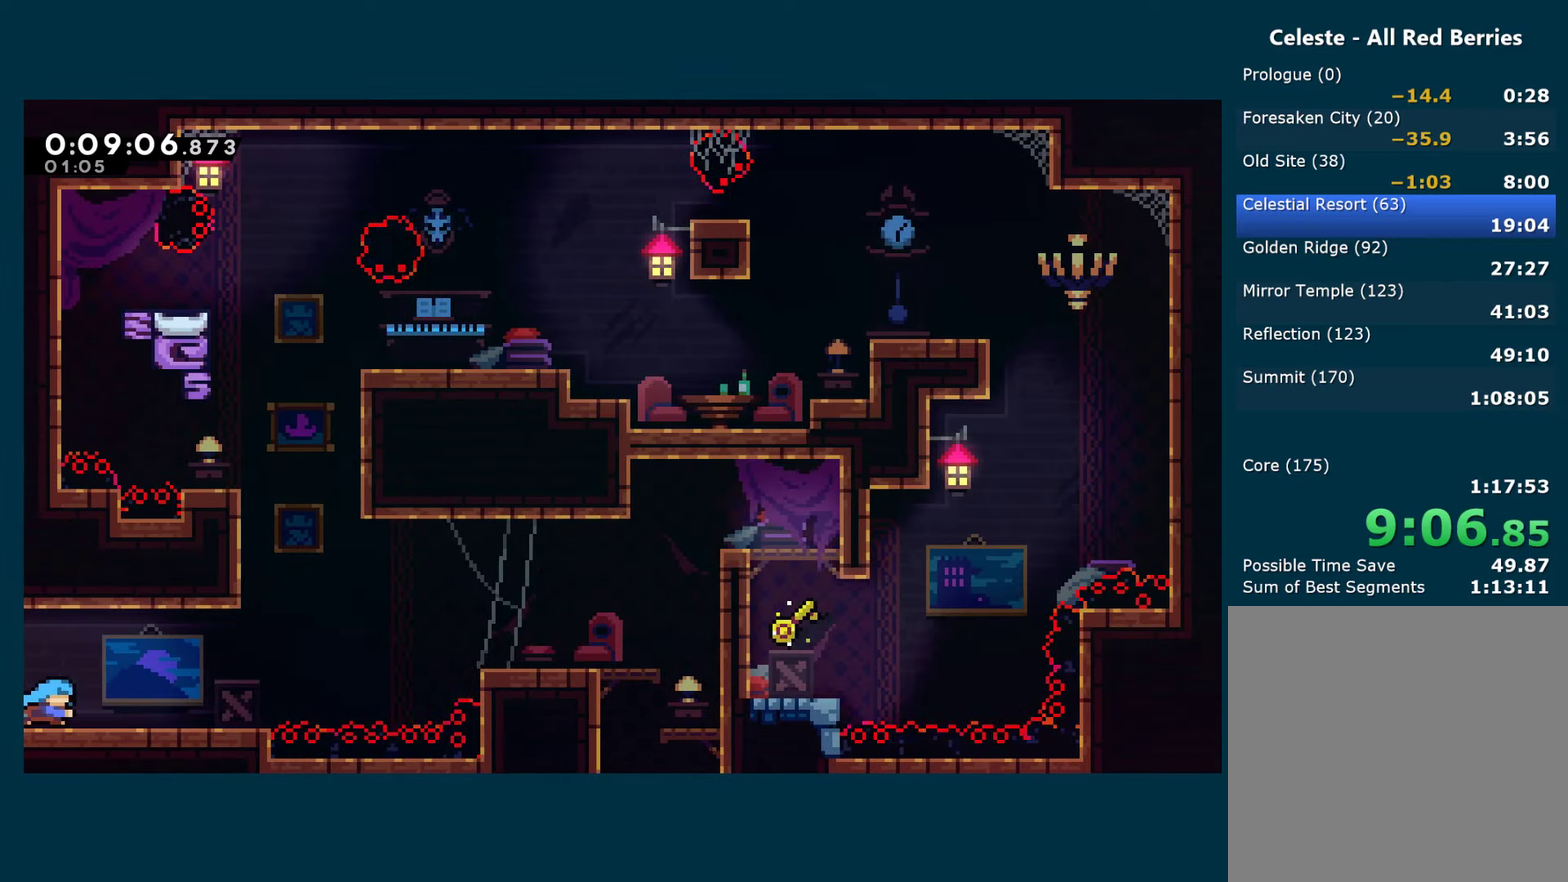
{"buttons": ["X", "DPAD_UP"], "left_stick": "center", "right_stick": "center", "events": [[183, "A", "down"], [433, "DPAD_RIGHT", "up"], [433, "DPAD_UP", "down"], [483, "X", "down"], [500, "A", "up"]]}
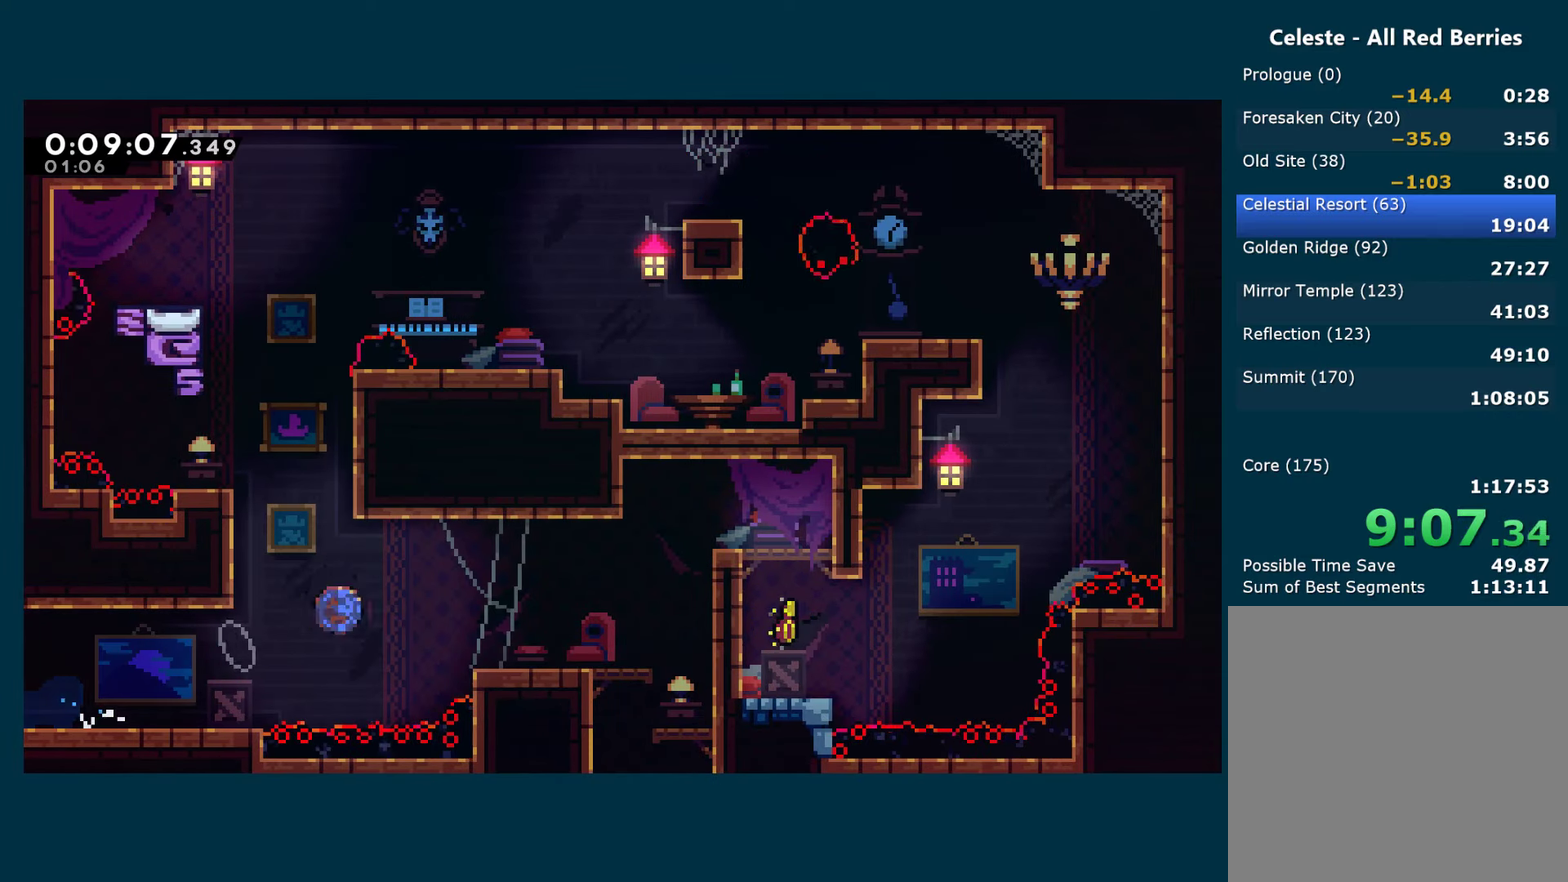
{"buttons": ["R1"], "left_stick": "center", "right_stick": "center", "events": [[117, "R1", "down"], [133, "X", "up"], [150, "DPAD_RIGHT", "down"], [167, "DPAD_UP", "up"], [333, "DPAD_RIGHT", "up"]]}
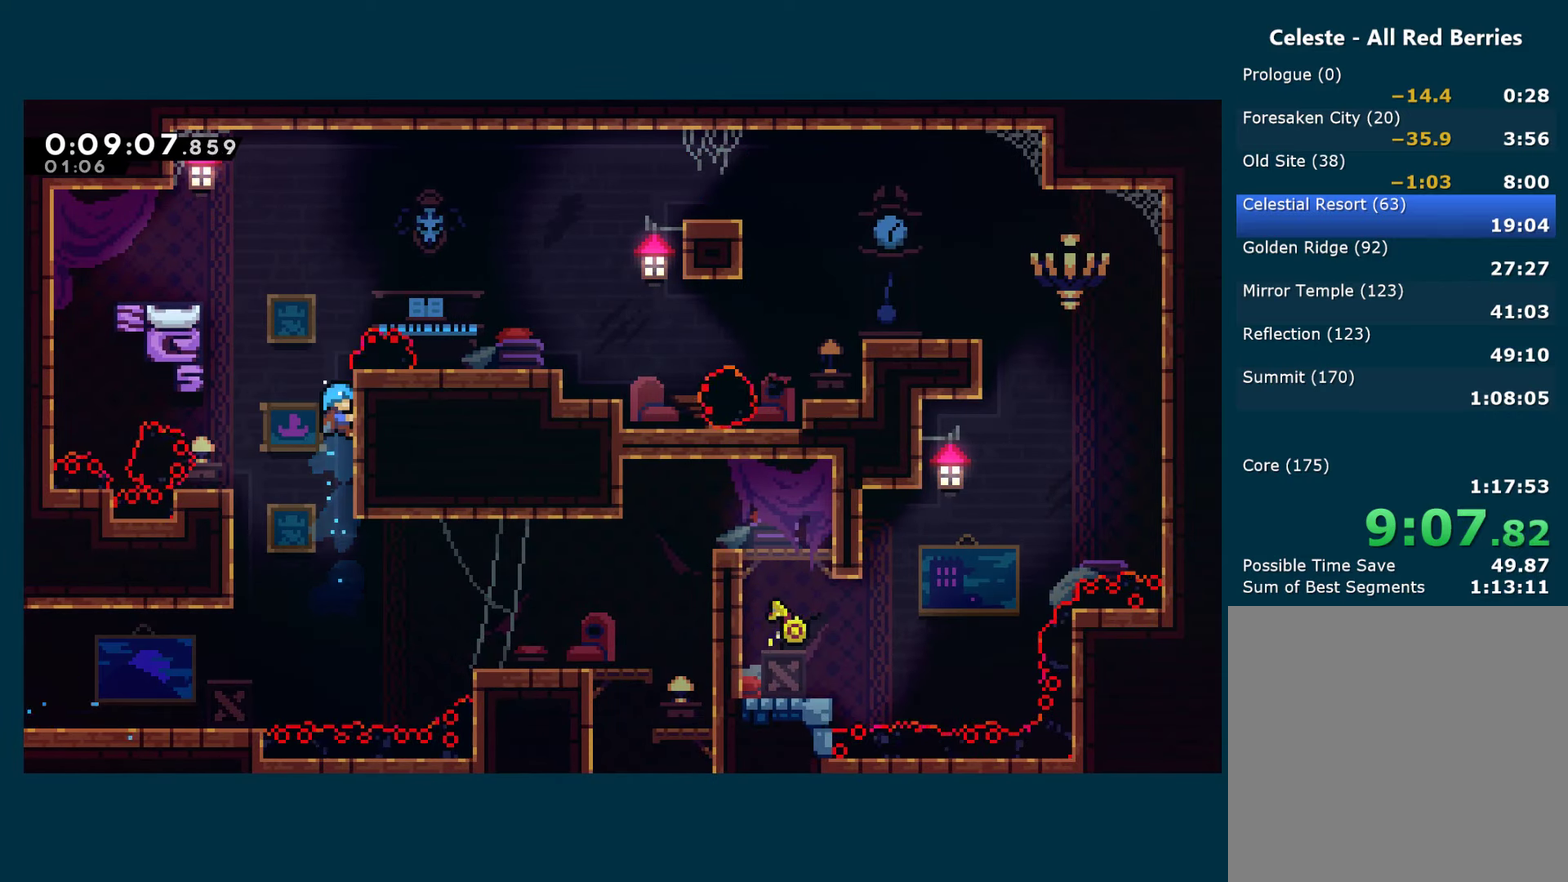
{"buttons": ["DPAD_DOWN", "DPAD_RIGHT"], "left_stick": "center", "right_stick": "center", "events": [[117, "DPAD_UP", "down"], [133, "A", "down"], [250, "DPAD_RIGHT", "down"], [300, "DPAD_UP", "up"], [317, "A", "up"], [317, "R1", "up"], [483, "DPAD_DOWN", "down"]]}
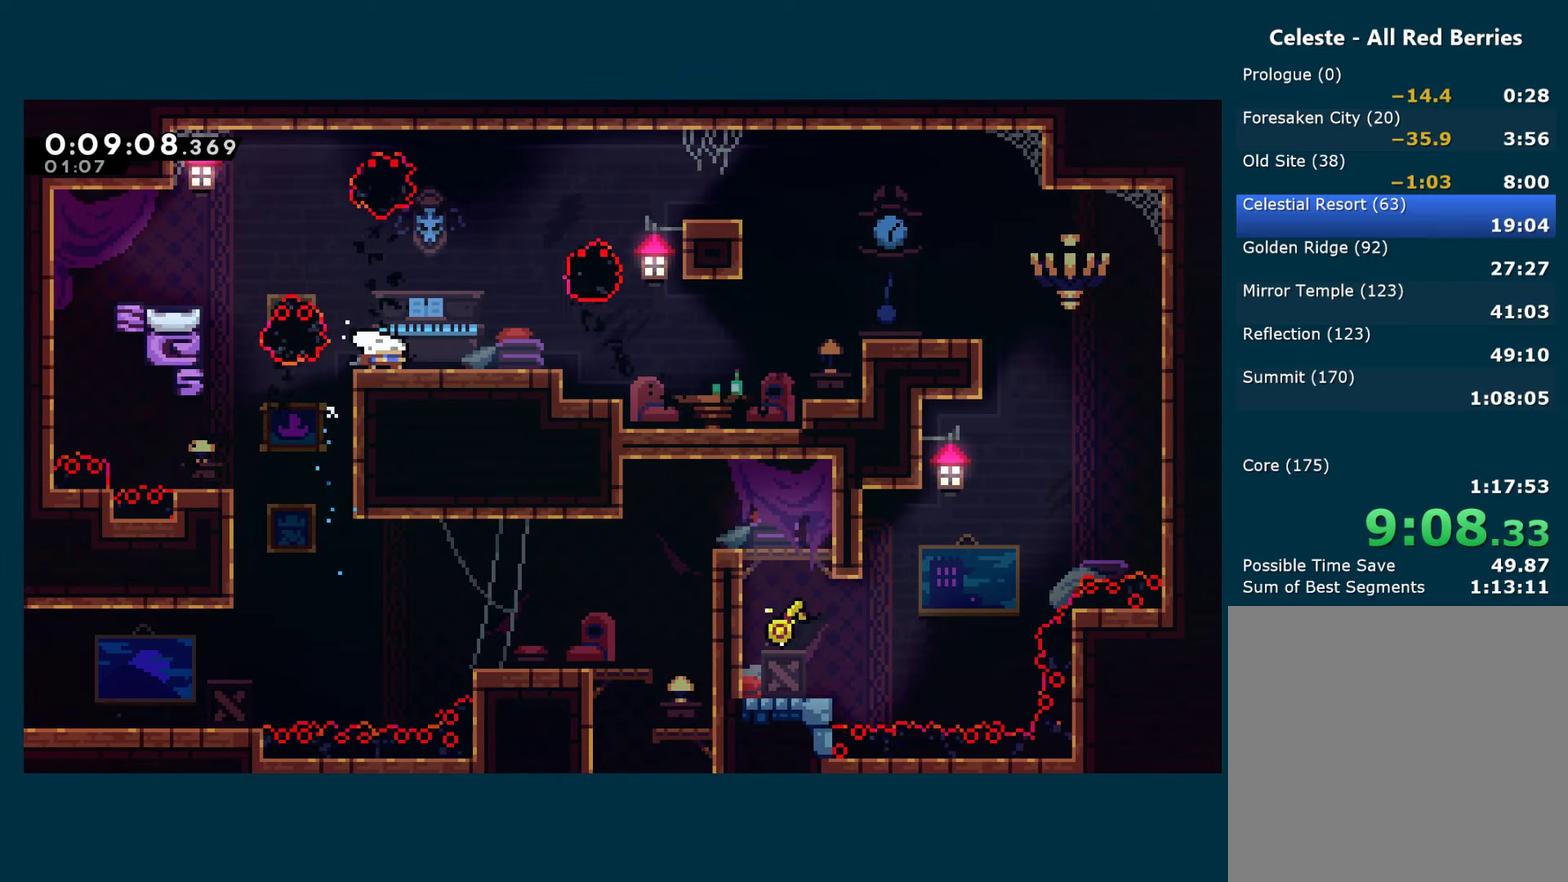
{"buttons": ["A", "X", "DPAD_RIGHT"], "left_stick": "center", "right_stick": "center", "events": [[33, "X", "down"], [183, "DPAD_DOWN", "up"], [233, "A", "down"]]}